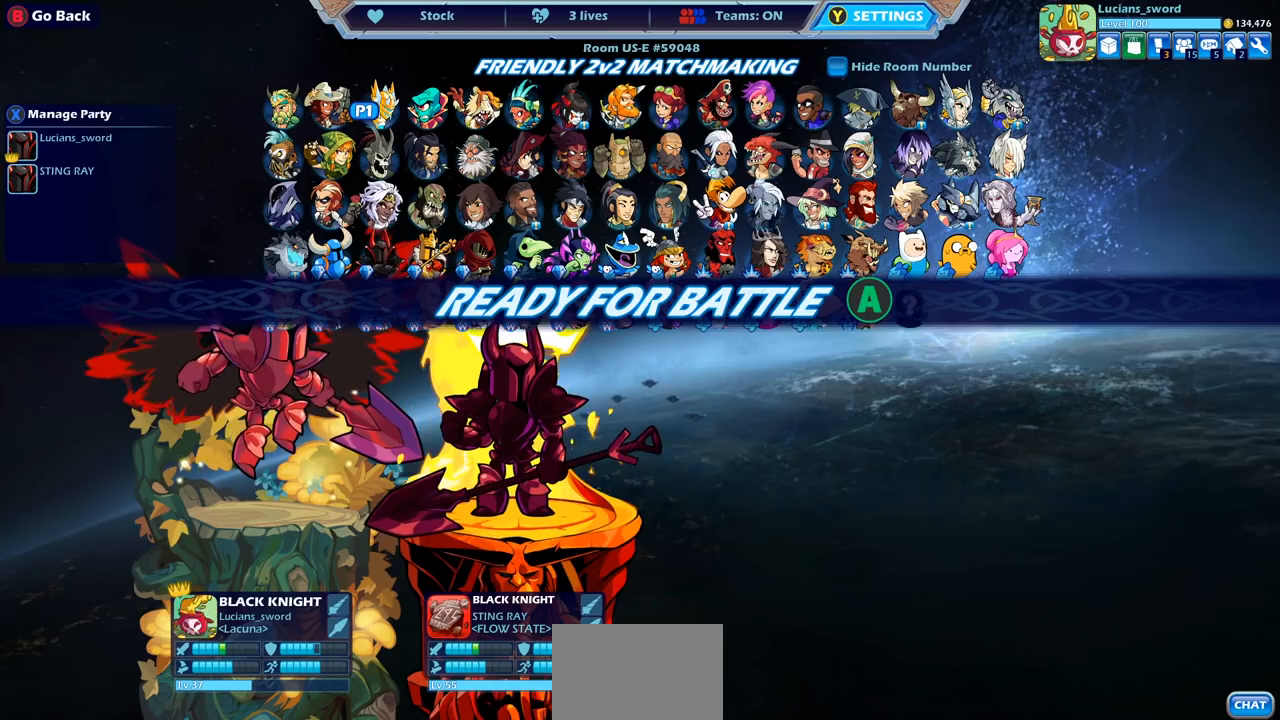
Gameplay with a controller (PlayStation layout); each line is a JSON object with the inputs held at the frame after it. "events" lists button and stick changes between this image and that frame as [ms after this image, input, new state], when the widget could be followed in between. Not read: R1.
{"buttons": [], "left_stick": "center", "right_stick": "center", "events": [[17, "CIRCLE", "down"], [117, "CIRCLE", "up"]]}
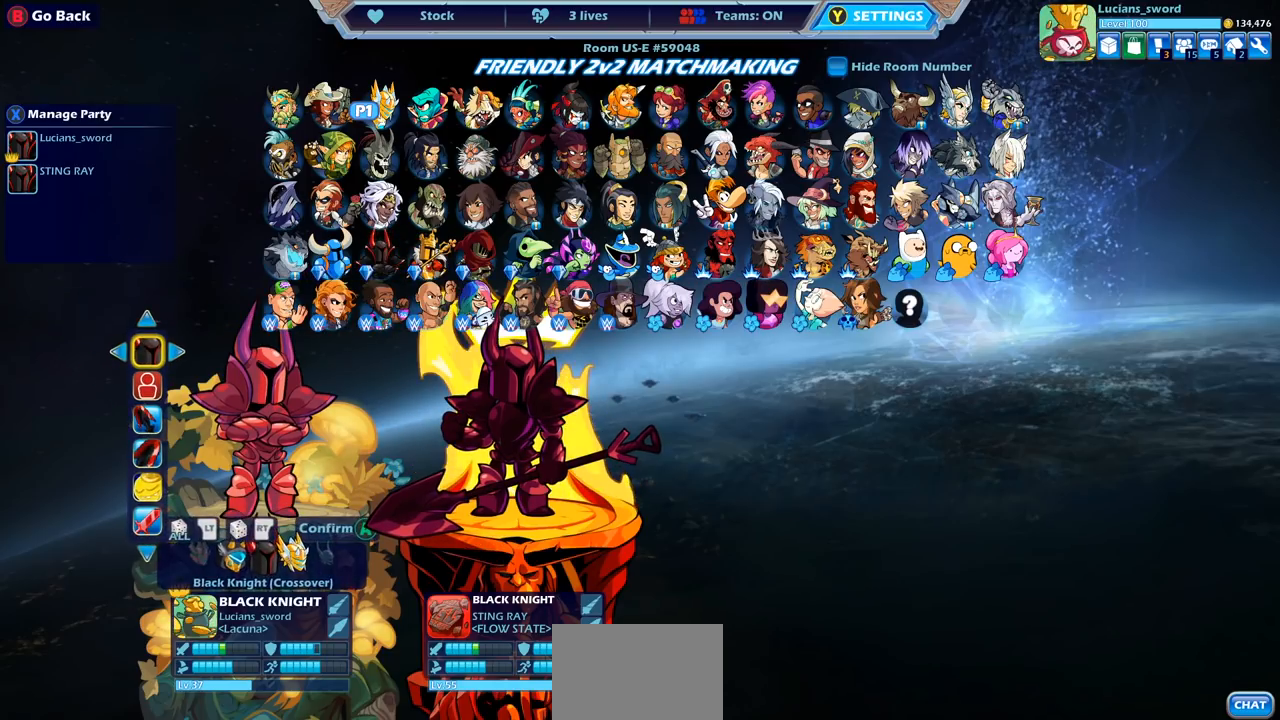
{"buttons": [], "left_stick": "center", "right_stick": "center", "events": [[167, "DPAD_DOWN", "down"], [283, "DPAD_DOWN", "up"]]}
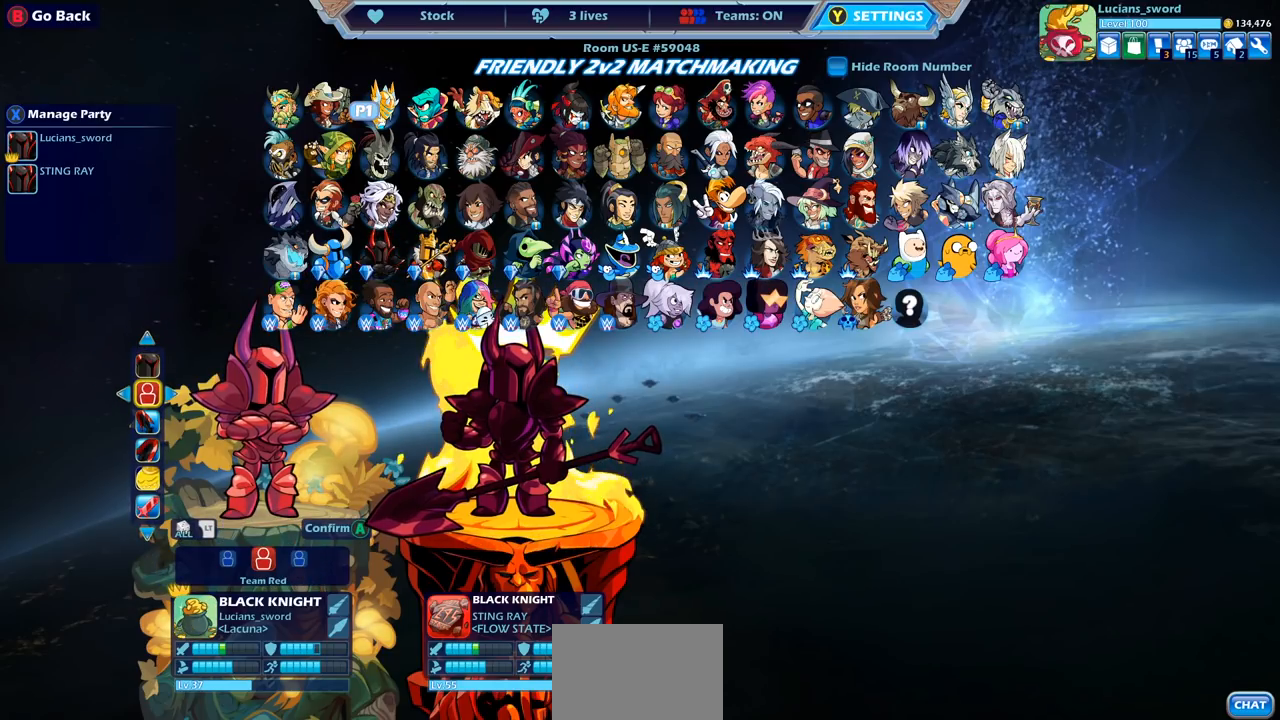
{"buttons": ["DPAD_LEFT"], "left_stick": "center", "right_stick": "center", "events": [[33, "DPAD_LEFT", "down"], [167, "DPAD_LEFT", "up"], [433, "DPAD_LEFT", "down"]]}
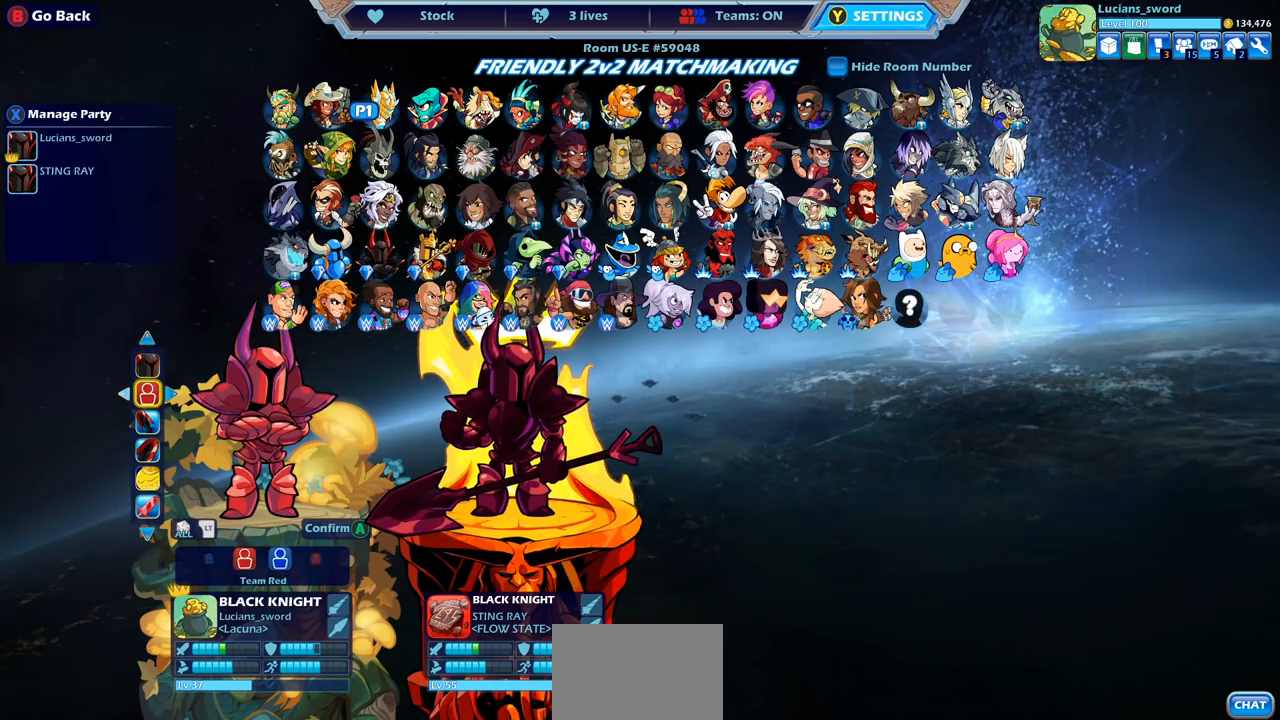
{"buttons": [], "left_stick": "center", "right_stick": "center", "events": [[50, "DPAD_LEFT", "up"]]}
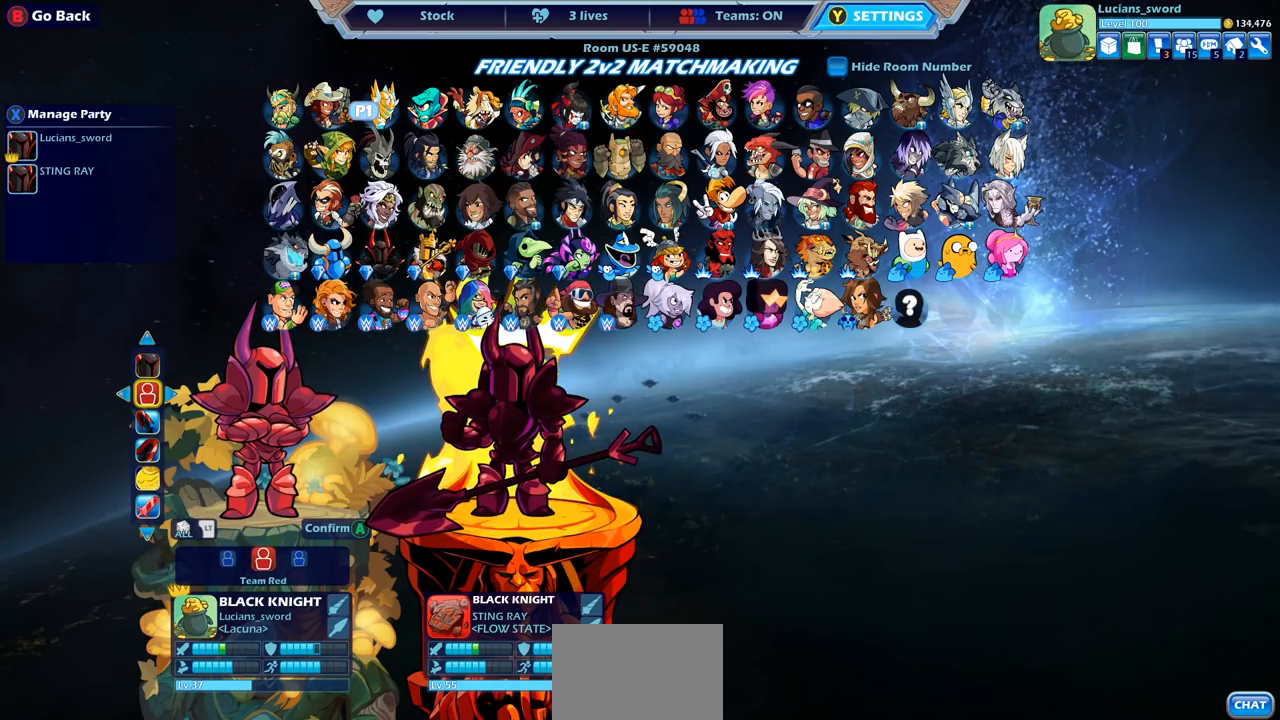
{"buttons": [], "left_stick": "center", "right_stick": "center", "events": [[200, "DPAD_RIGHT", "down"], [333, "DPAD_RIGHT", "up"]]}
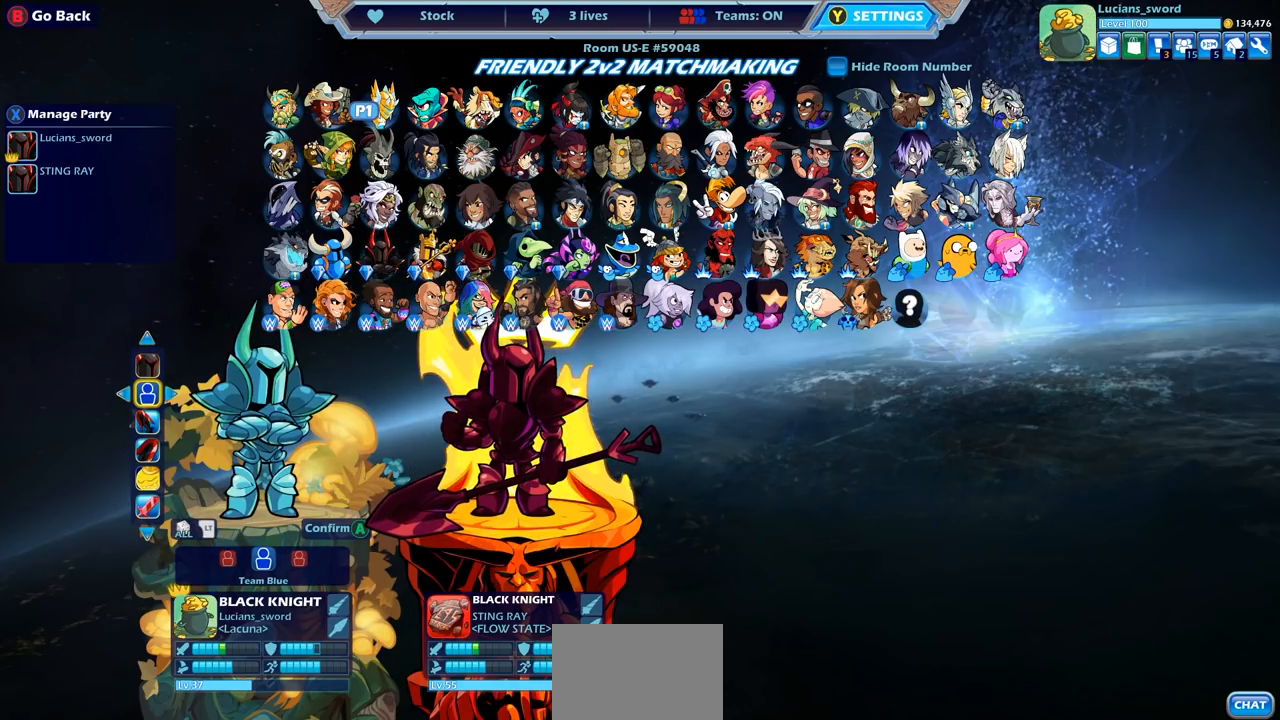
{"buttons": [], "left_stick": "center", "right_stick": "center", "events": []}
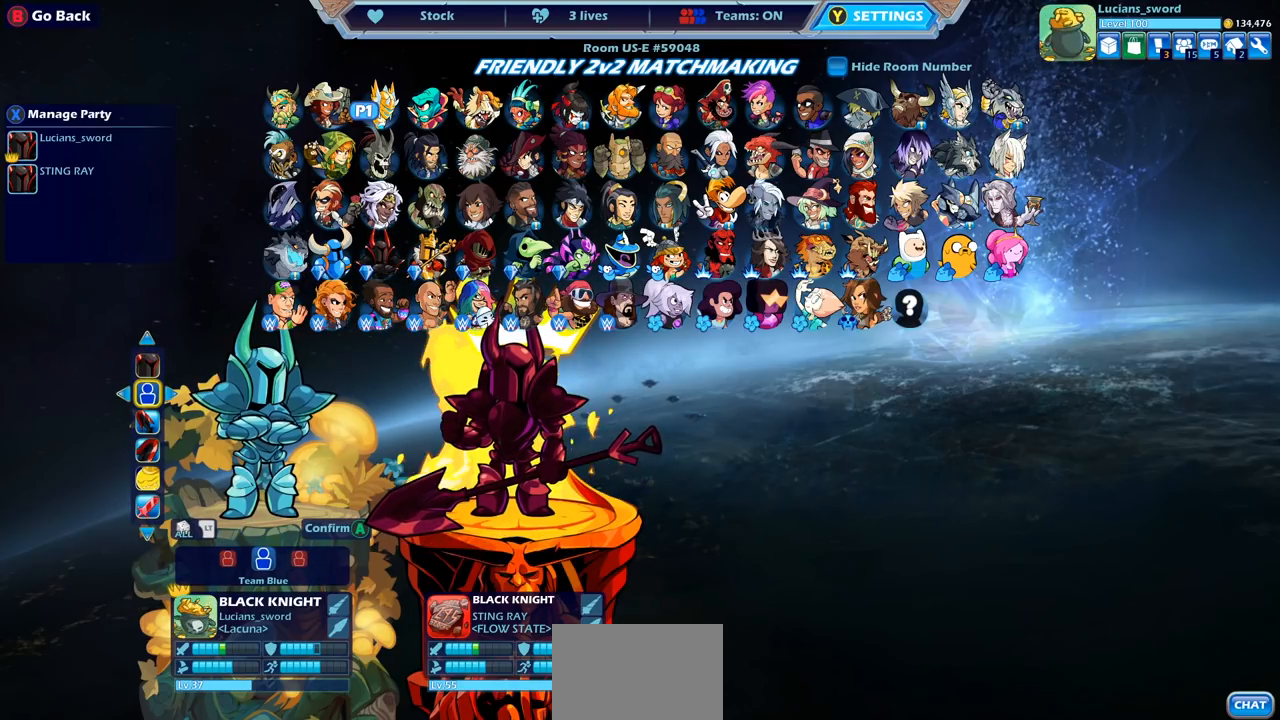
{"buttons": [], "left_stick": "center", "right_stick": "center", "events": []}
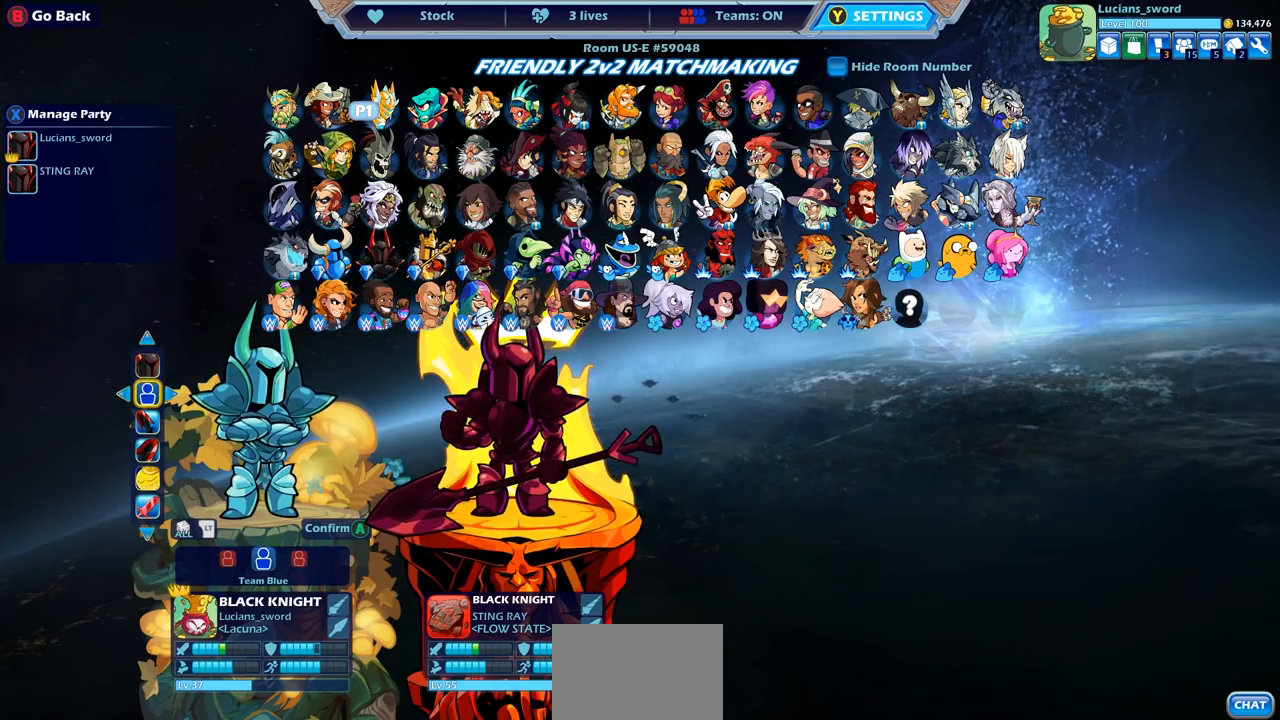
{"buttons": [], "left_stick": "center", "right_stick": "center", "events": [[50, "DPAD_LEFT", "down"], [150, "DPAD_LEFT", "up"], [333, "CROSS", "down"], [417, "CROSS", "up"]]}
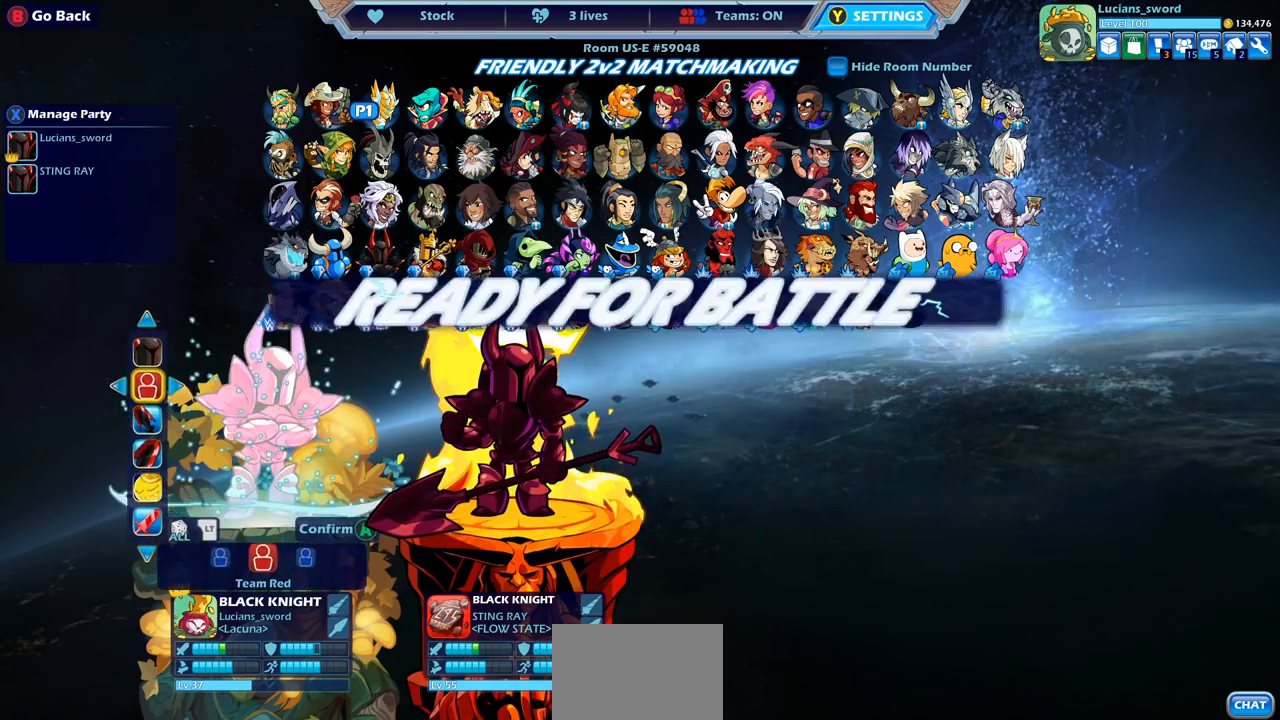
{"buttons": [], "left_stick": "center", "right_stick": "center", "events": []}
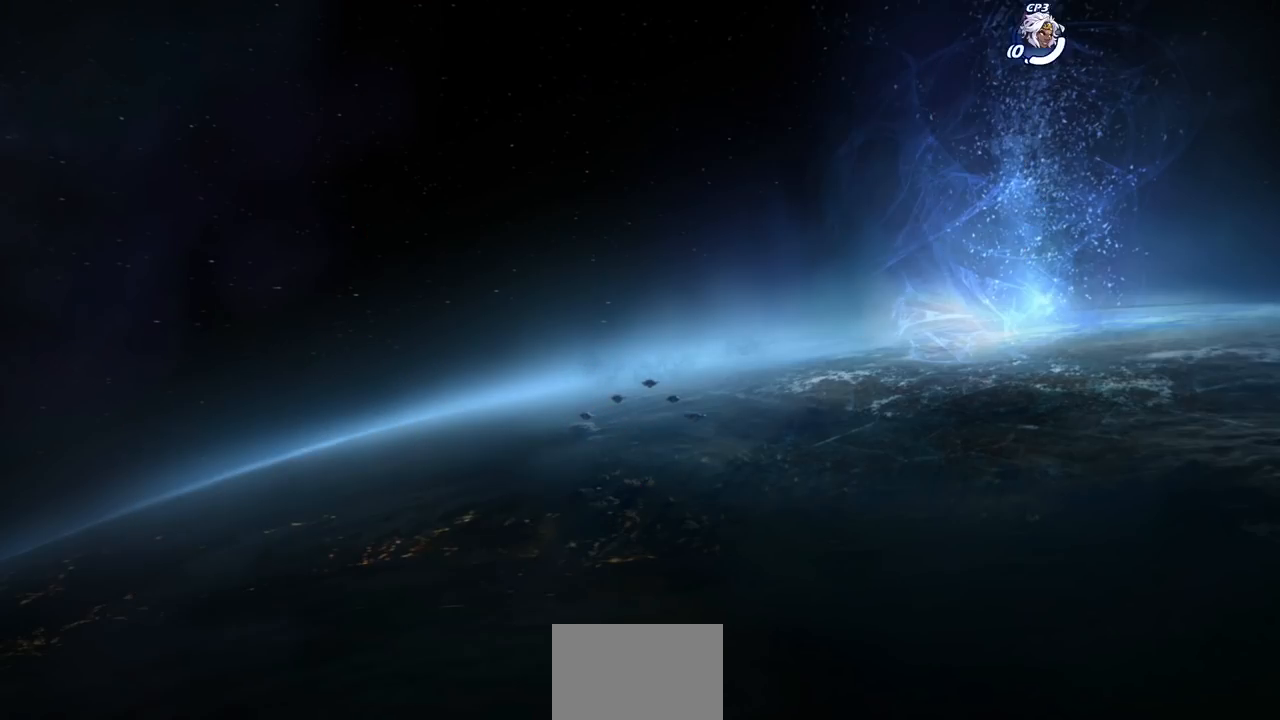
{"buttons": [], "left_stick": "center", "right_stick": "center", "events": []}
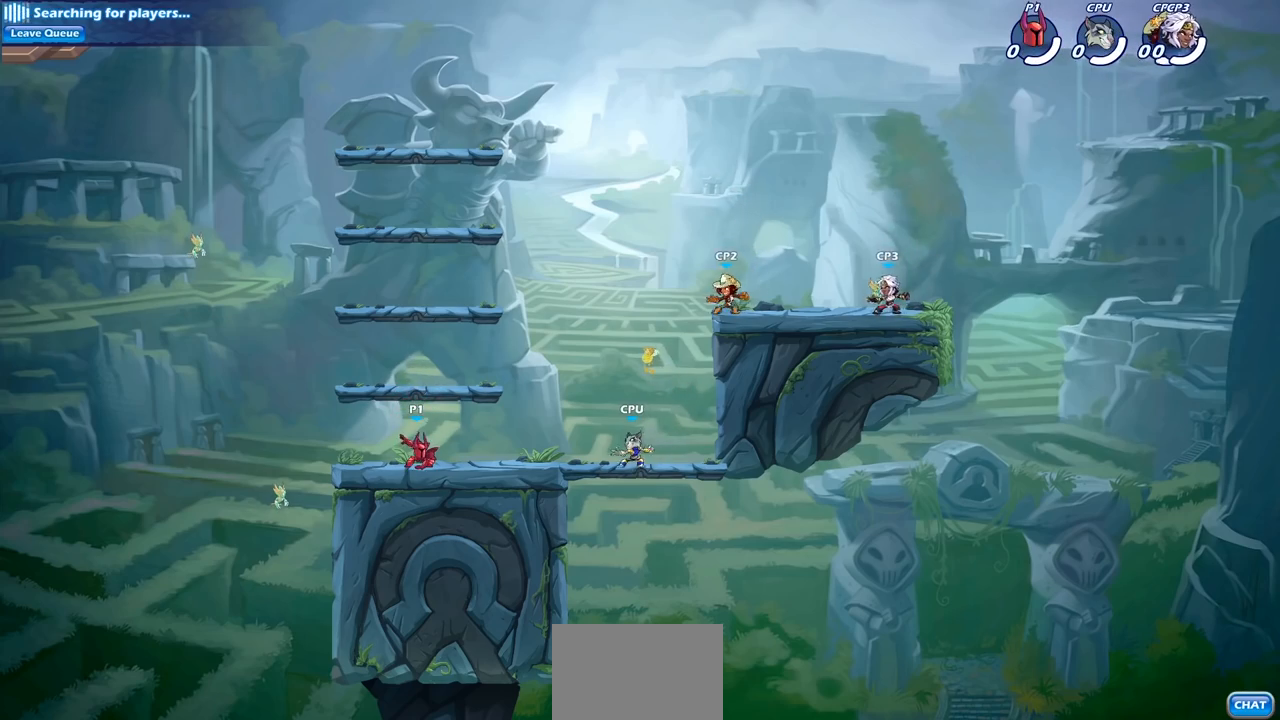
{"buttons": [], "left_stick": "center", "right_stick": "center", "events": [[383, "CROSS", "down"], [500, "CROSS", "up"]]}
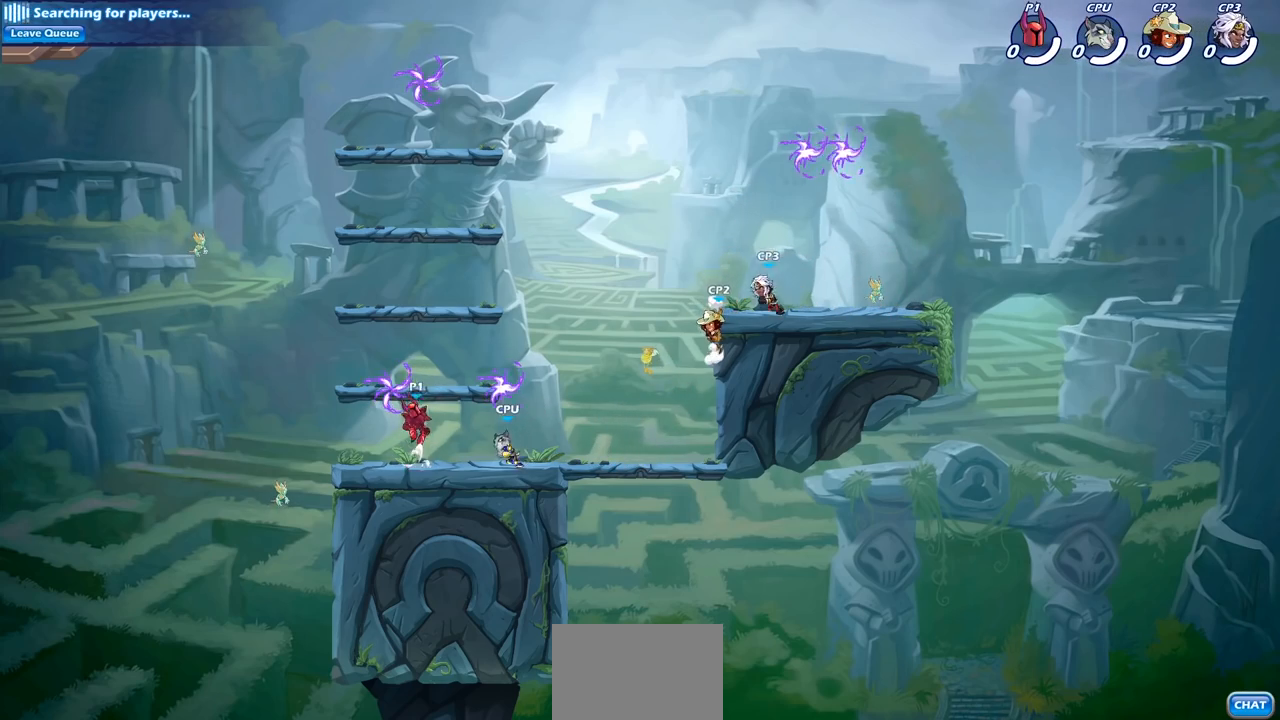
{"buttons": [], "left_stick": "down-left", "right_stick": "center", "events": [[83, "CROSS", "down"], [150, "CROSS", "up"], [233, "left_stick", "left"], [317, "left_stick", "down-left"]]}
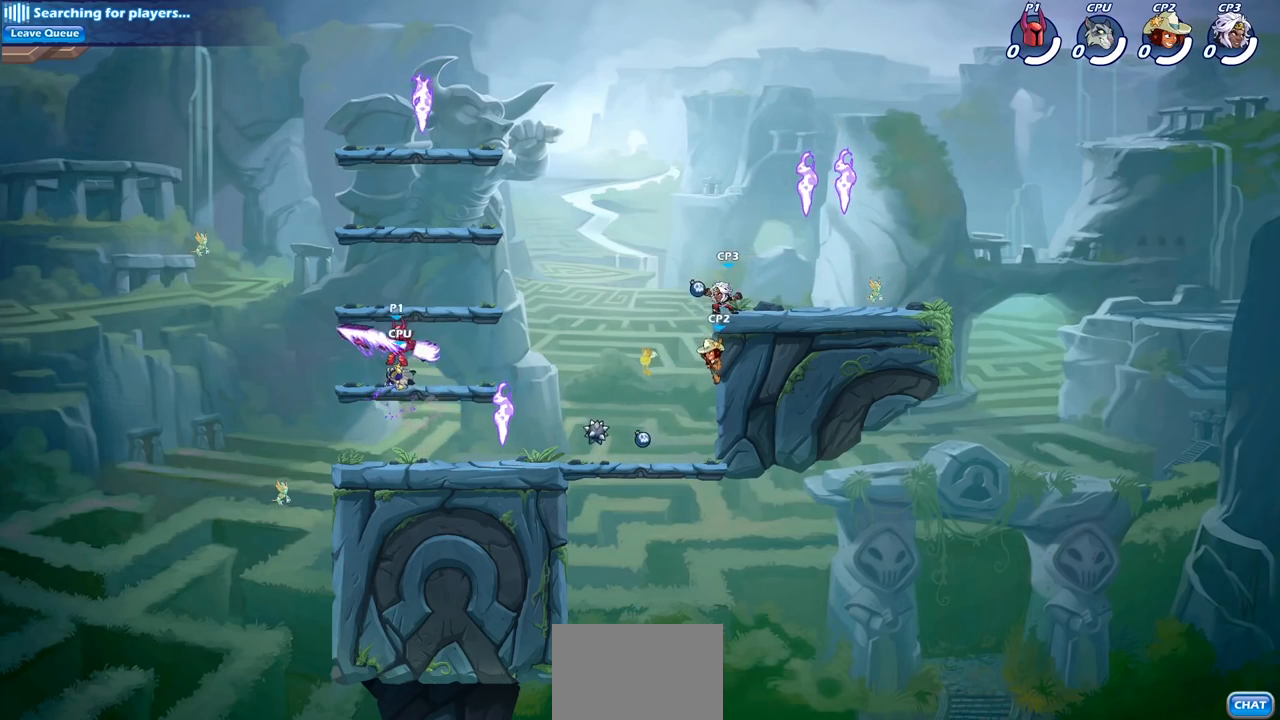
{"buttons": [], "left_stick": "center", "right_stick": "center", "events": [[150, "left_stick", "down-right"], [350, "left_stick", "center"]]}
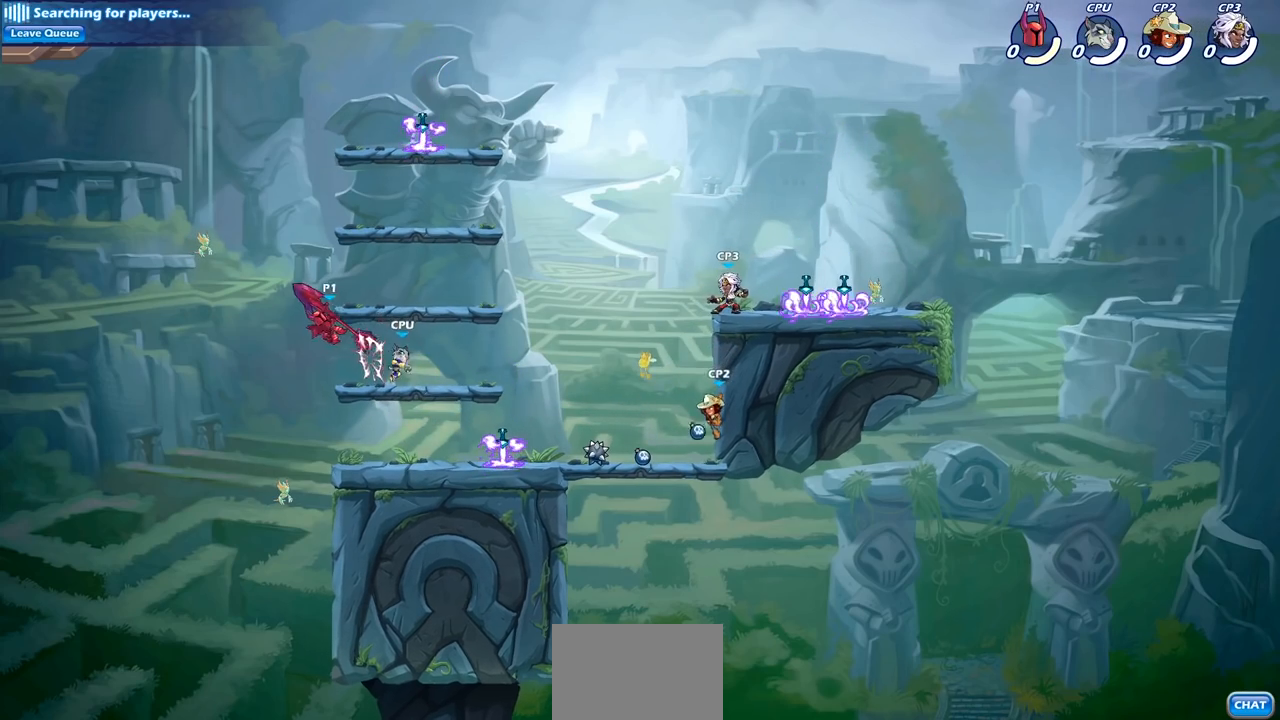
{"buttons": [], "left_stick": "right", "right_stick": "center", "events": [[233, "left_stick", "down-left"], [417, "left_stick", "down-right"], [500, "left_stick", "right"]]}
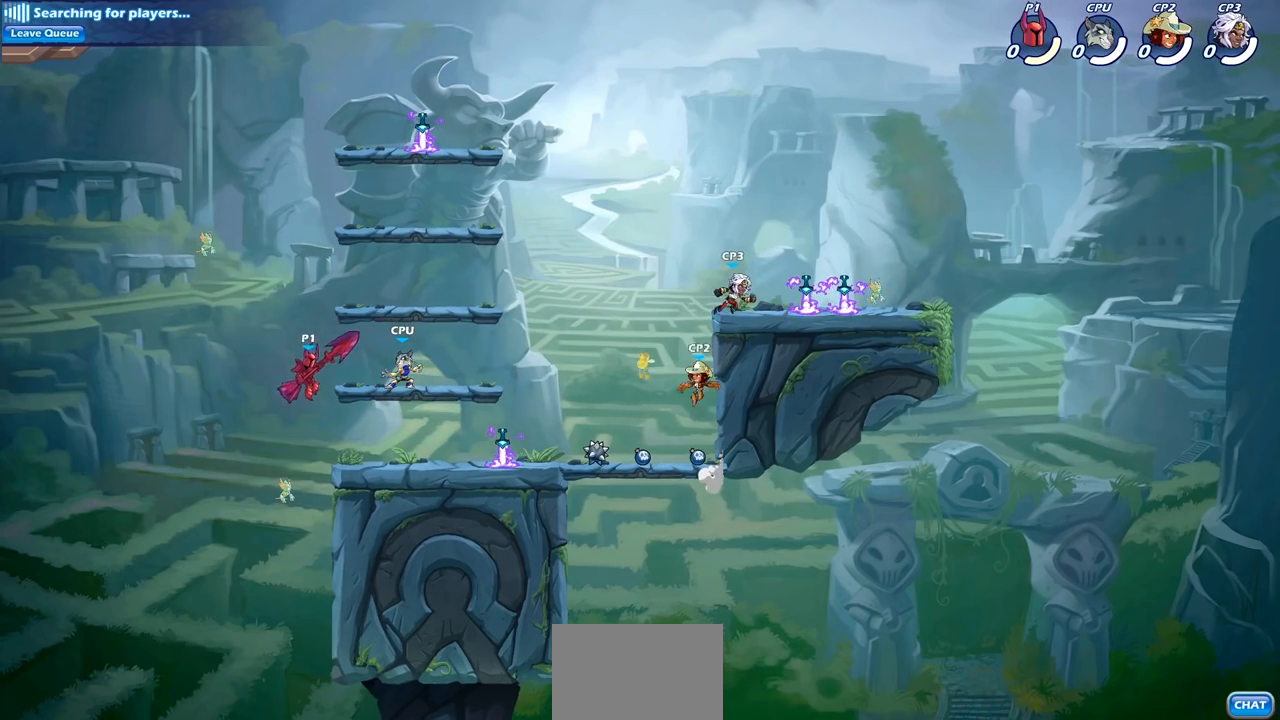
{"buttons": [], "left_stick": "up-right", "right_stick": "center", "events": [[250, "CROSS", "down"], [300, "left_stick", "center"], [317, "SQUARE", "down"], [333, "CROSS", "up"], [400, "SQUARE", "up"], [500, "left_stick", "up-right"]]}
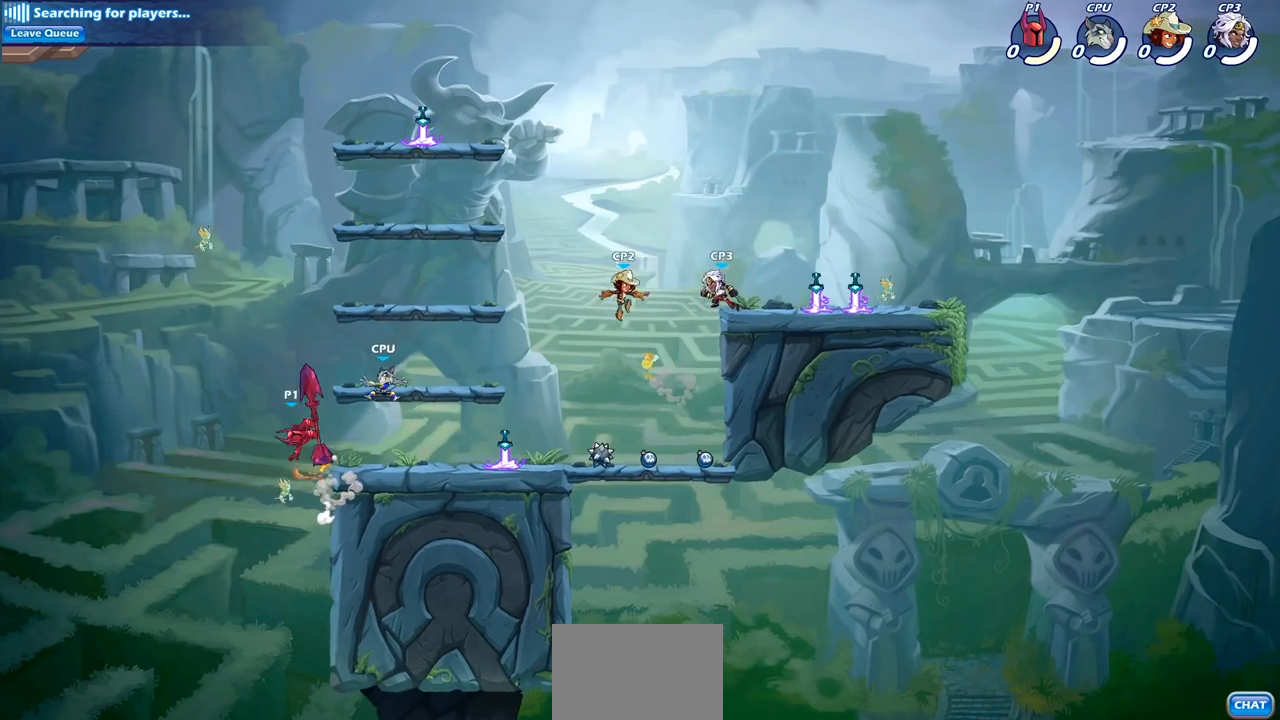
{"buttons": [], "left_stick": "up-right", "right_stick": "center", "events": []}
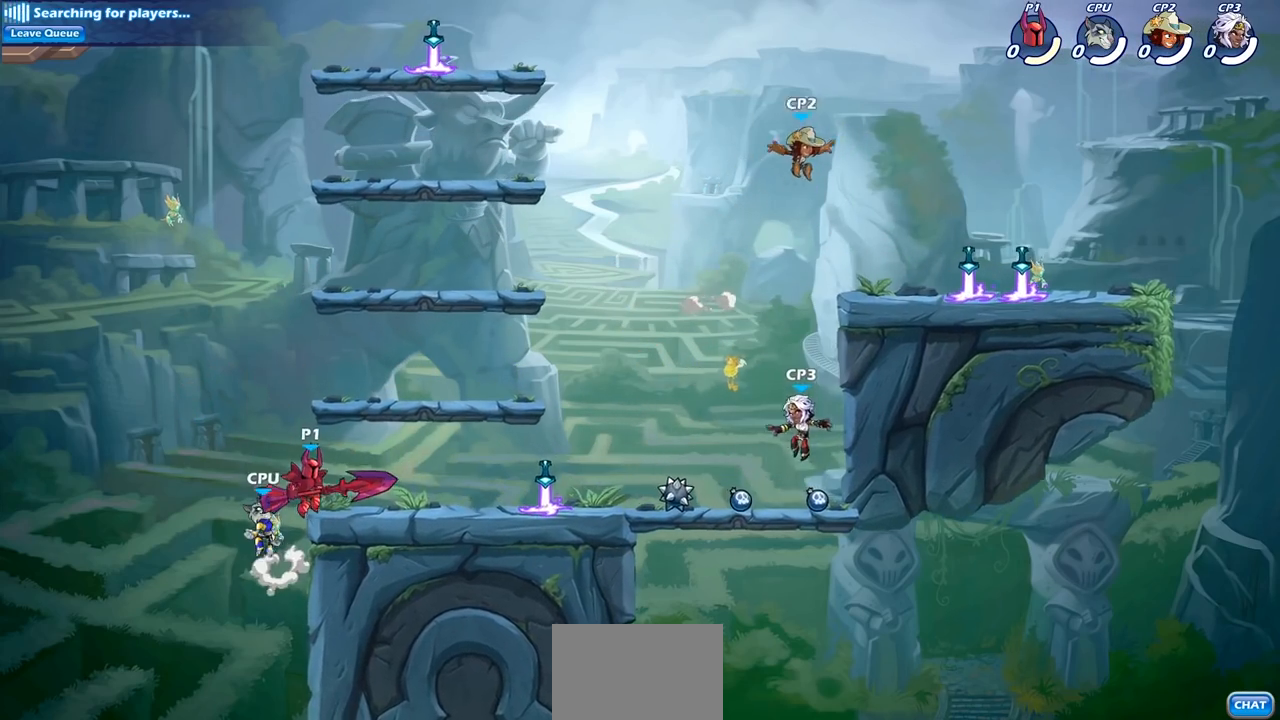
{"buttons": [], "left_stick": "left", "right_stick": "center", "events": [[417, "left_stick", "left"]]}
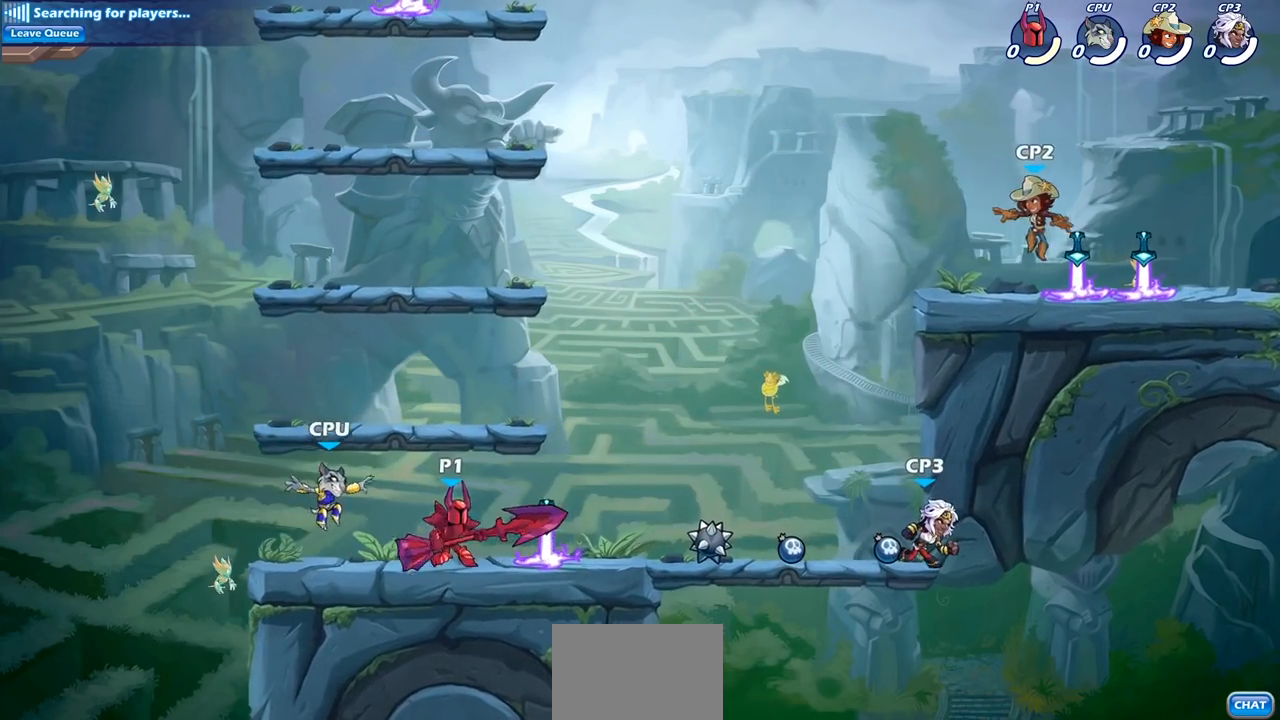
{"buttons": [], "left_stick": "center", "right_stick": "center", "events": [[17, "left_stick", "down-left"], [33, "SQUARE", "down"], [150, "SQUARE", "up"], [200, "left_stick", "center"]]}
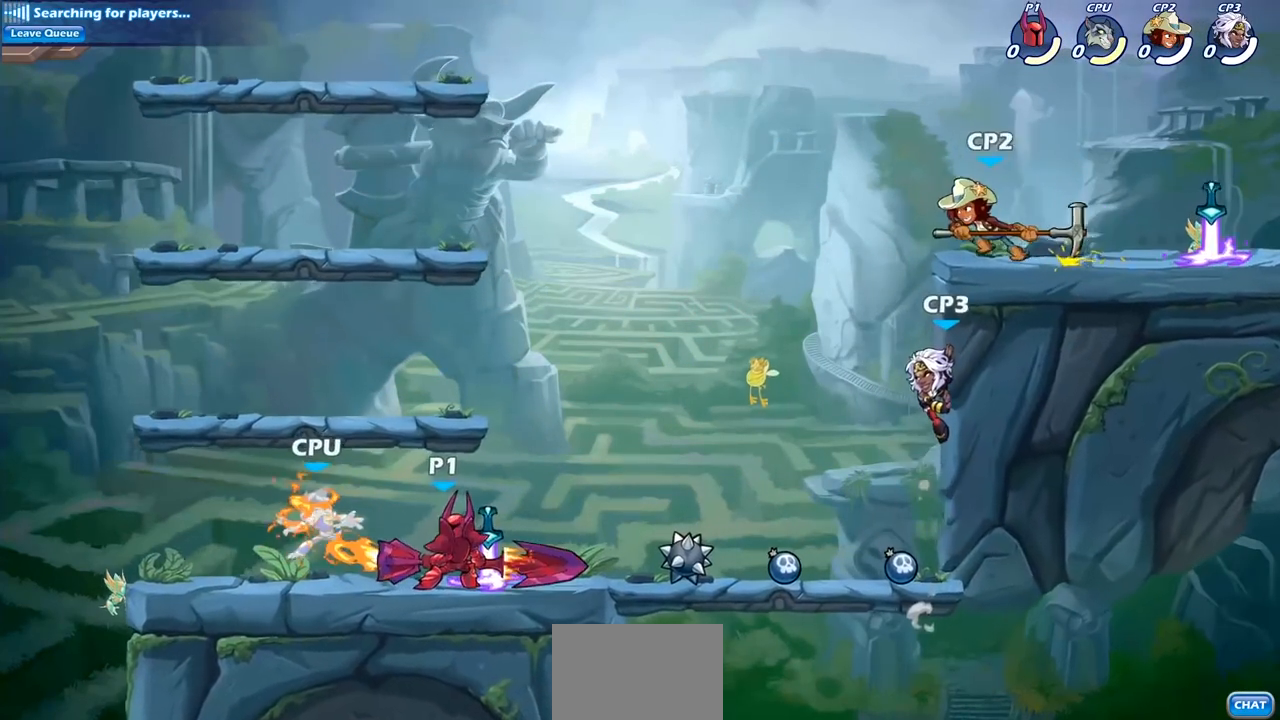
{"buttons": [], "left_stick": "center", "right_stick": "center", "events": [[217, "SQUARE", "down"], [317, "SQUARE", "up"], [400, "SQUARE", "down"], [500, "SQUARE", "up"]]}
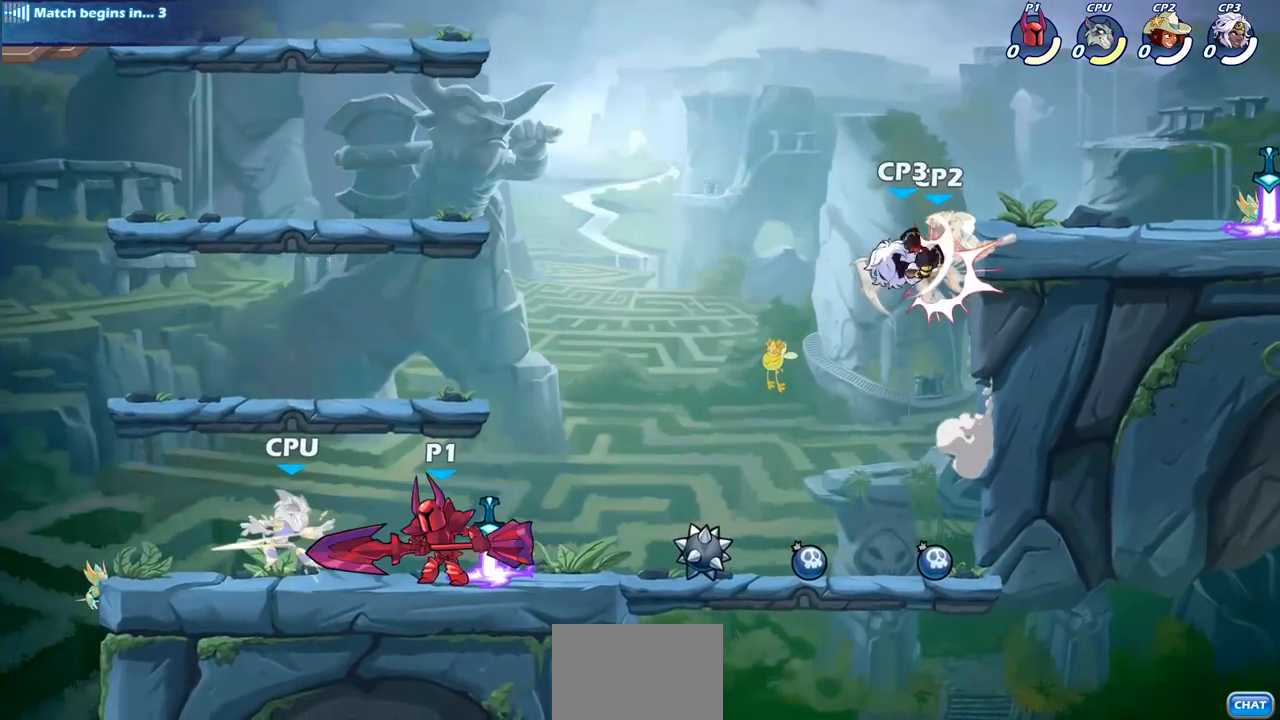
{"buttons": [], "left_stick": "center", "right_stick": "center", "events": [[100, "SQUARE", "down"], [183, "SQUARE", "up"], [283, "SQUARE", "down"], [383, "SQUARE", "up"]]}
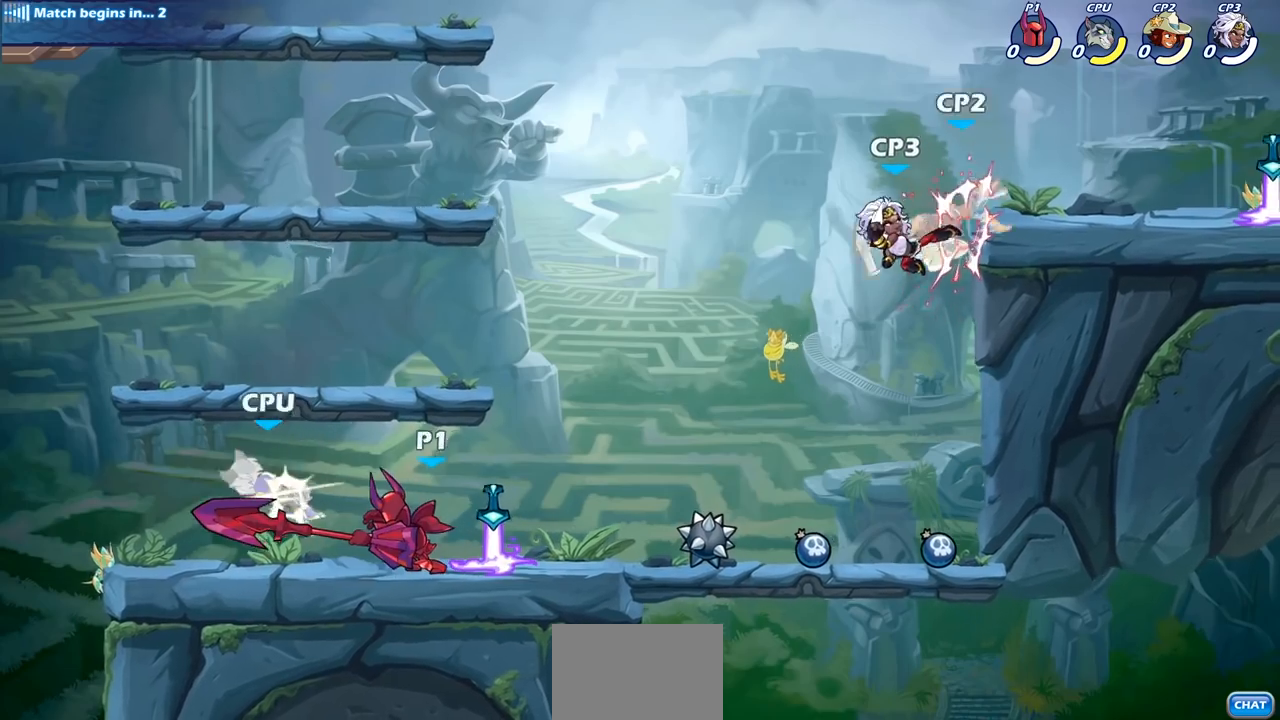
{"buttons": [], "left_stick": "center", "right_stick": "center", "events": [[150, "left_stick", "left"], [200, "left_stick", "down-left"], [250, "R2", "down"], [283, "SQUARE", "down"], [350, "R2", "up"], [417, "SQUARE", "up"], [500, "left_stick", "center"]]}
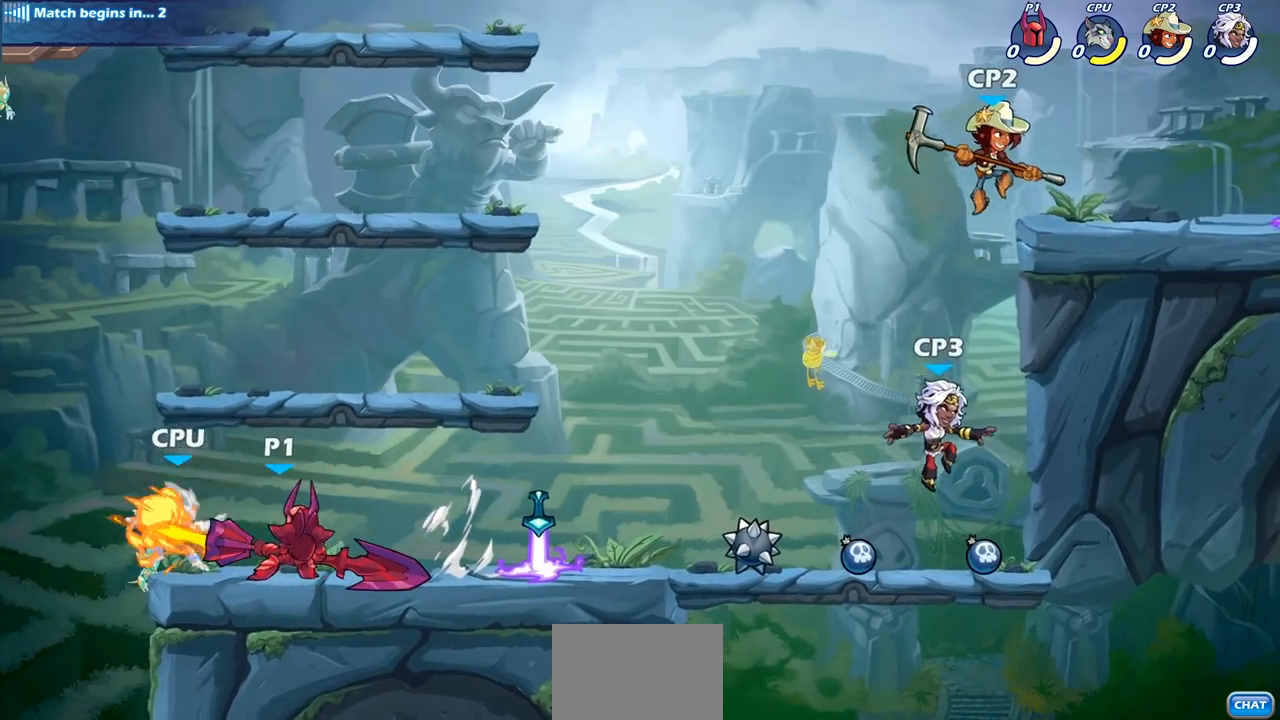
{"buttons": ["CROSS"], "left_stick": "down", "right_stick": "center", "events": [[483, "left_stick", "down"], [500, "CROSS", "down"]]}
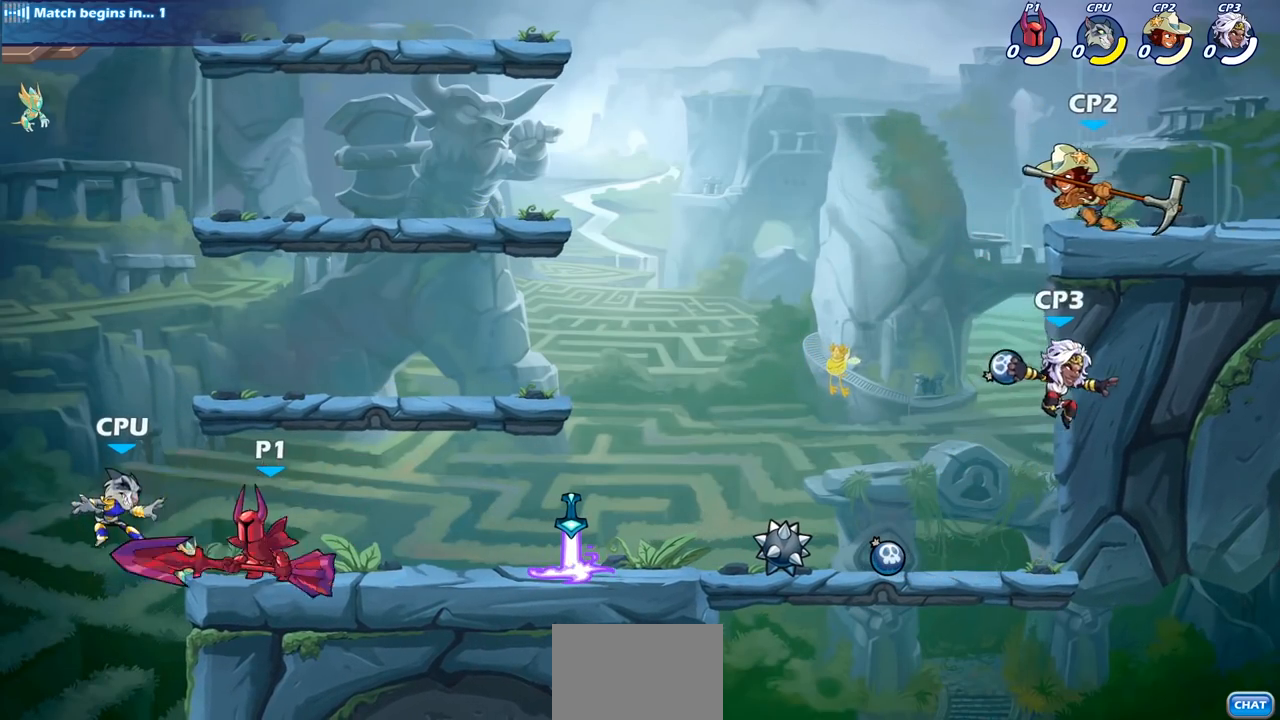
{"buttons": [], "left_stick": "center", "right_stick": "center", "events": [[50, "SQUARE", "down"], [67, "CROSS", "up"], [133, "SQUARE", "up"], [483, "left_stick", "center"]]}
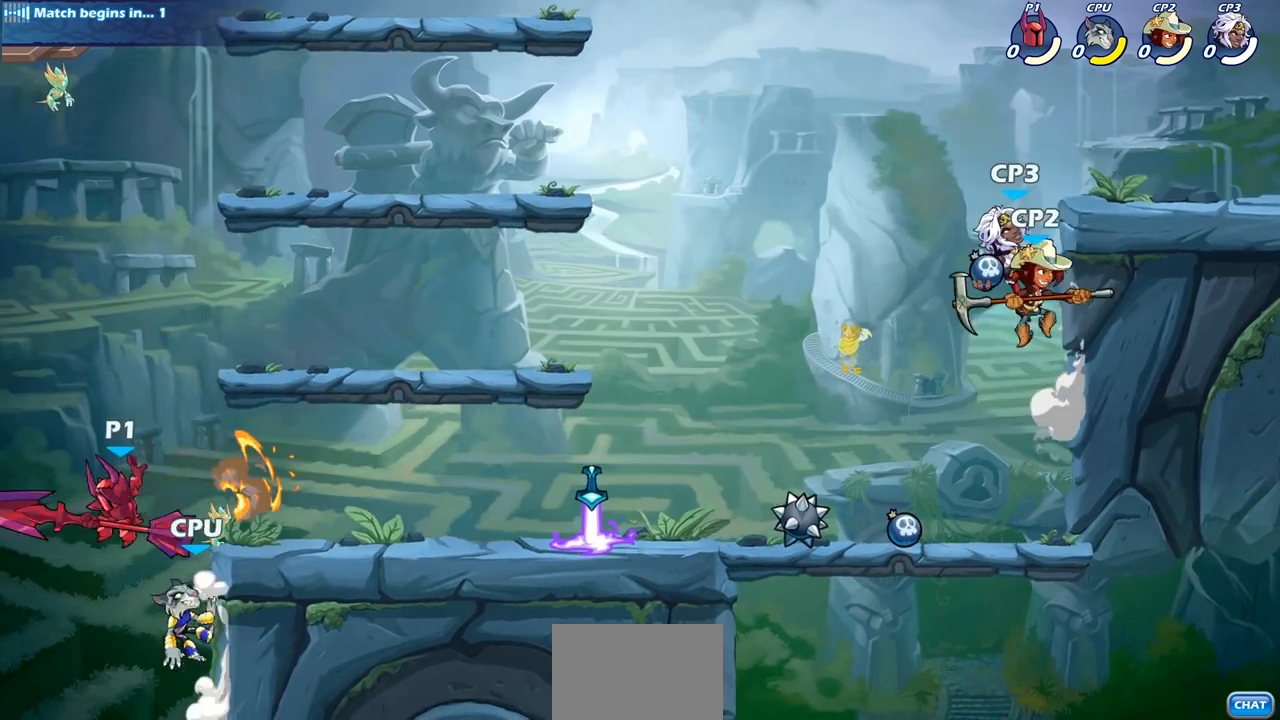
{"buttons": [], "left_stick": "right", "right_stick": "center", "events": [[200, "left_stick", "right"], [250, "CROSS", "down"], [400, "CROSS", "up"]]}
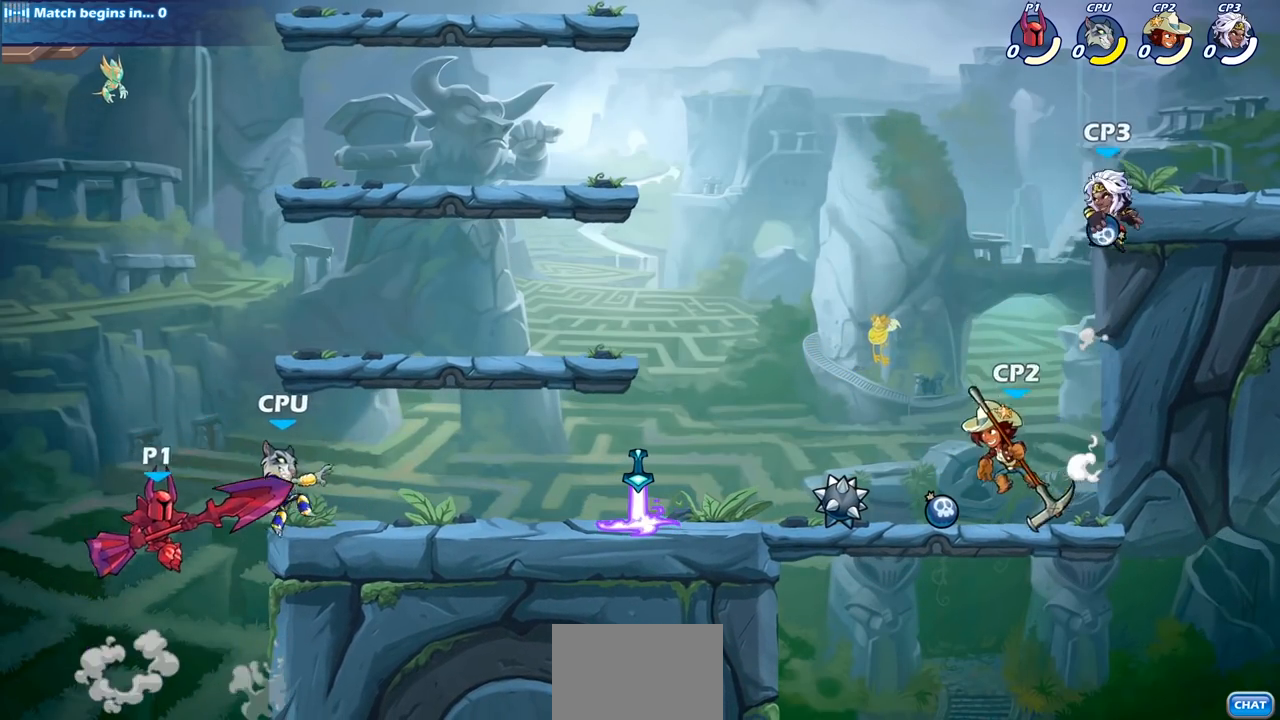
{"buttons": [], "left_stick": "center", "right_stick": "center", "events": [[167, "SQUARE", "down"], [267, "SQUARE", "up"], [483, "left_stick", "center"]]}
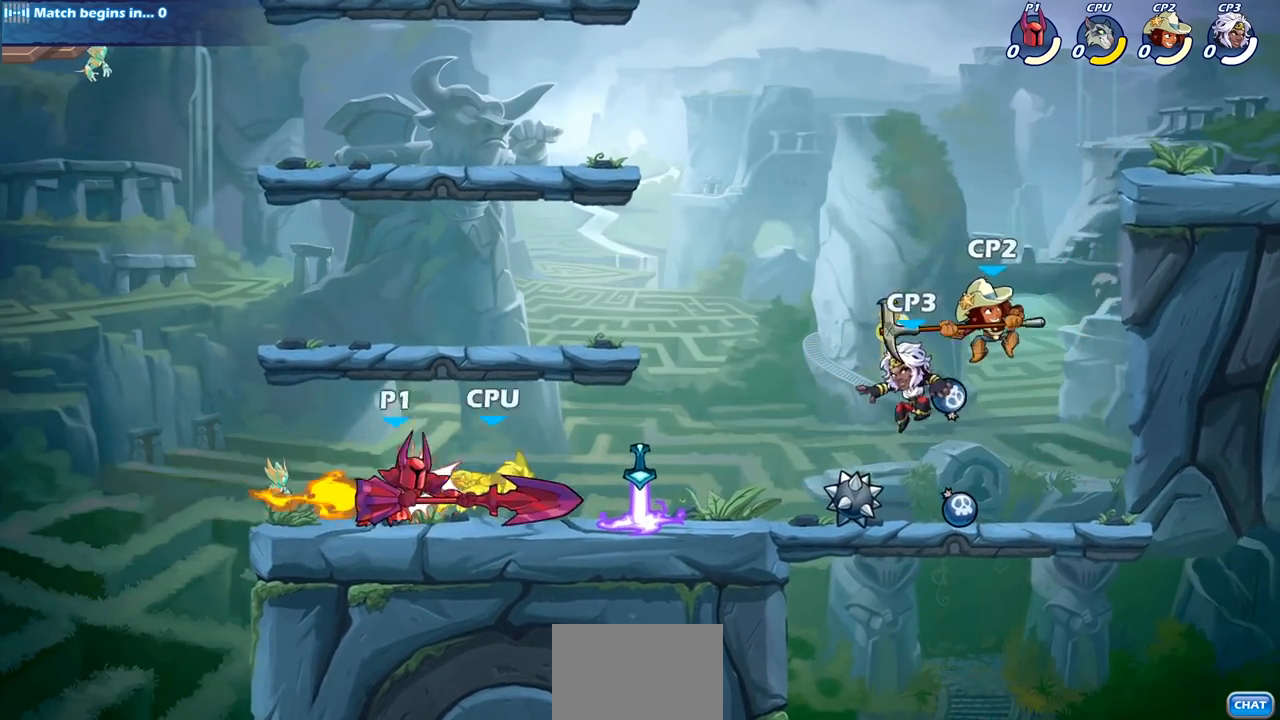
{"buttons": ["R2"], "left_stick": "down", "right_stick": "center", "events": [[450, "R2", "down"], [450, "left_stick", "down"]]}
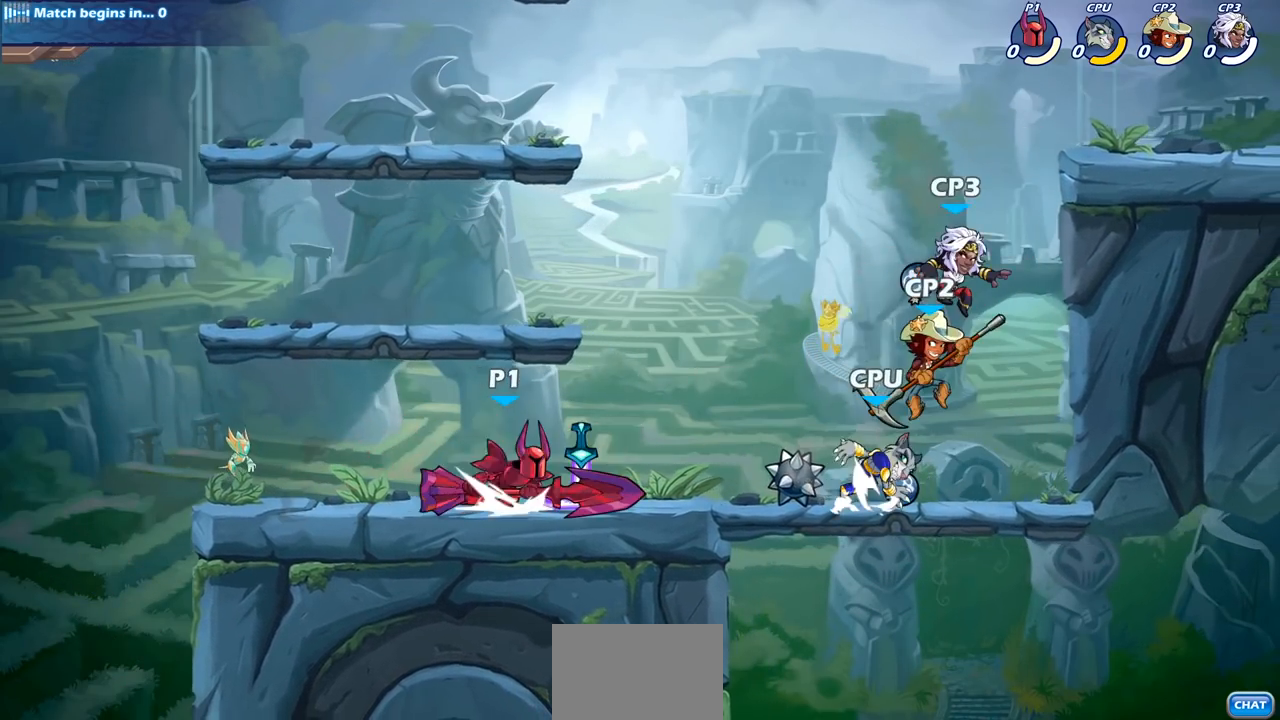
{"buttons": [], "left_stick": "center", "right_stick": "center", "events": [[33, "SQUARE", "down"], [100, "R2", "up"], [133, "left_stick", "center"], [150, "SQUARE", "up"]]}